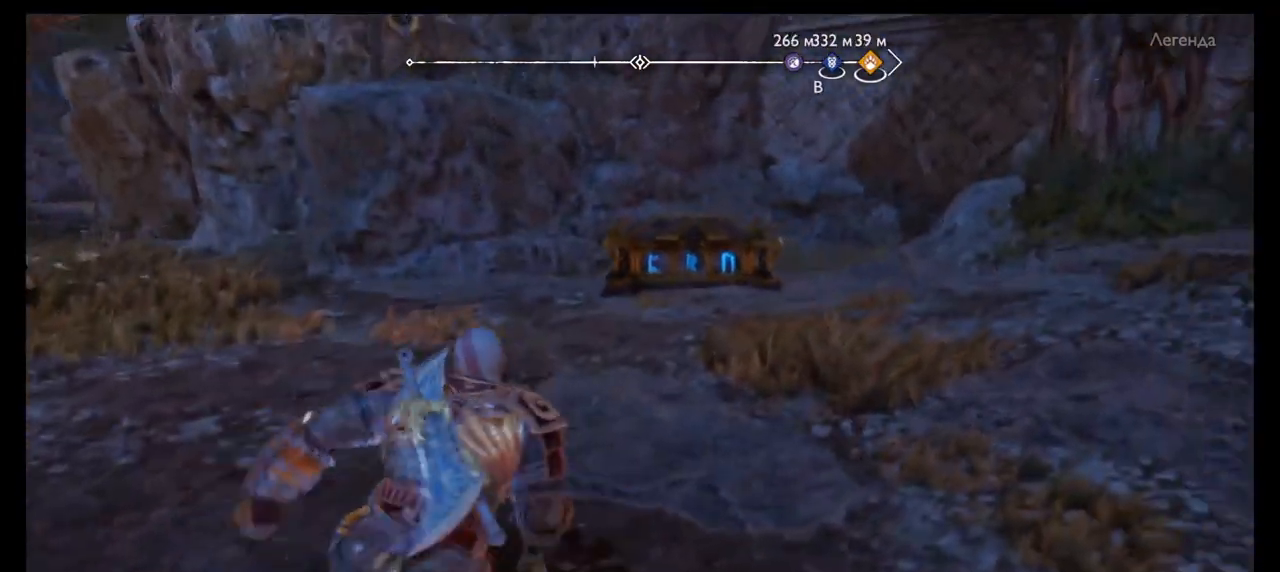
Gameplay with a controller (PlayStation layout); each line is a JSON object with the inputs held at the frame after it. "events" lists button and stick changes between this image and that frame as [ms after this image, input, new state], when the widget could be followed in between. Not read: L3 R3.
{"buttons": [], "left_stick": "right", "right_stick": "center", "events": []}
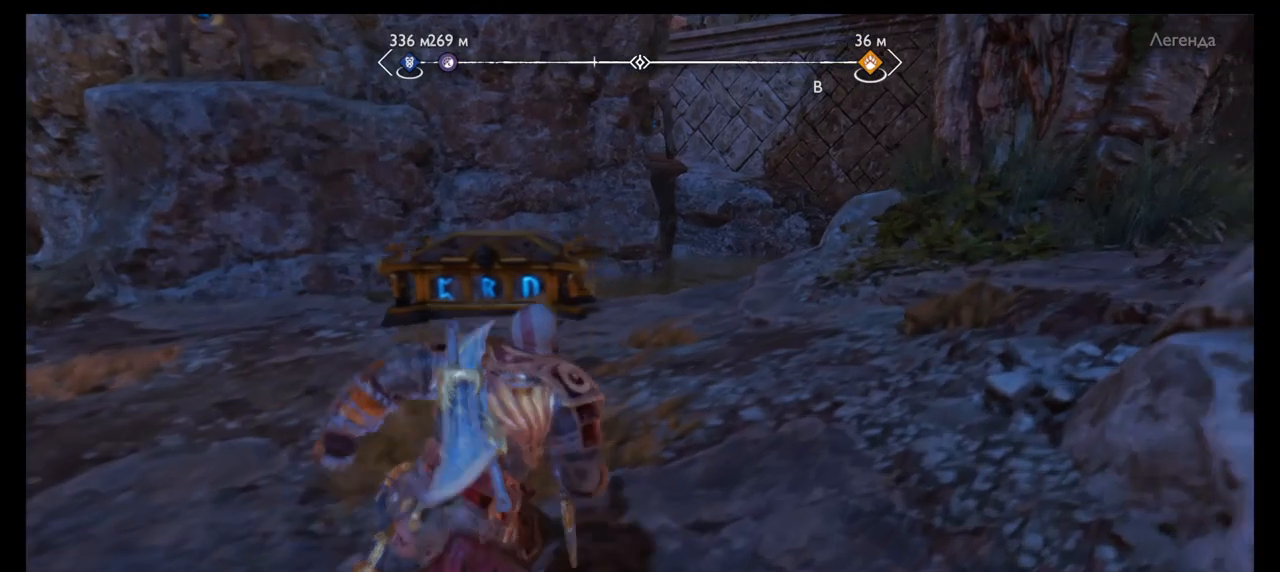
{"buttons": [], "left_stick": "up", "right_stick": "center", "events": [[67, "left_stick", "up-right"], [234, "left_stick", "up"]]}
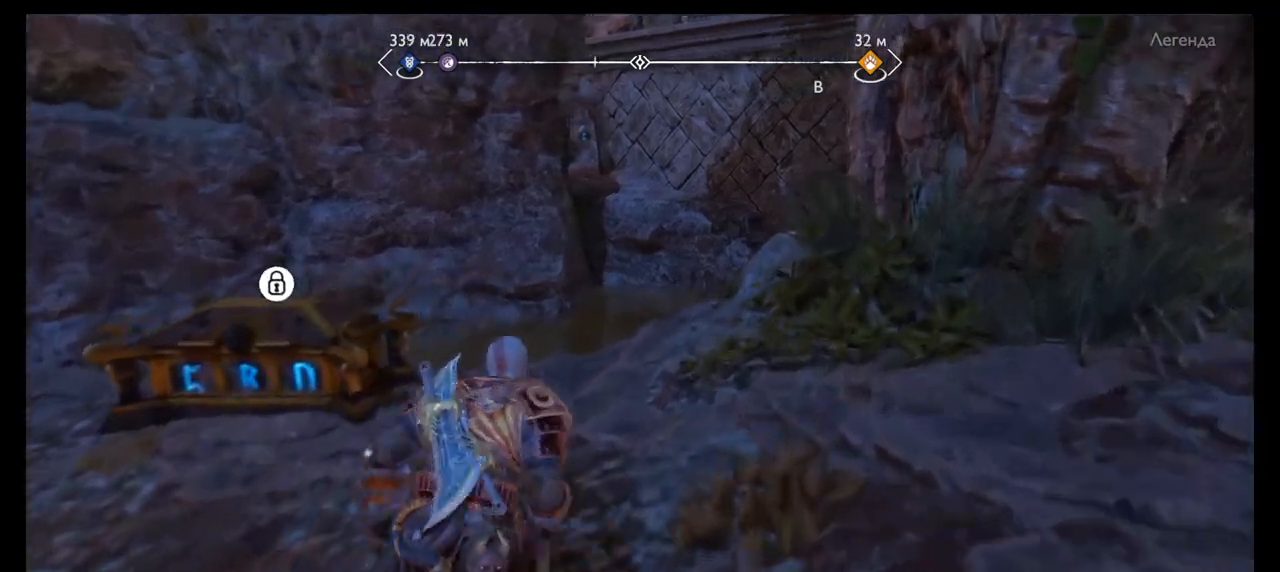
{"buttons": [], "left_stick": "up", "right_stick": "center", "events": []}
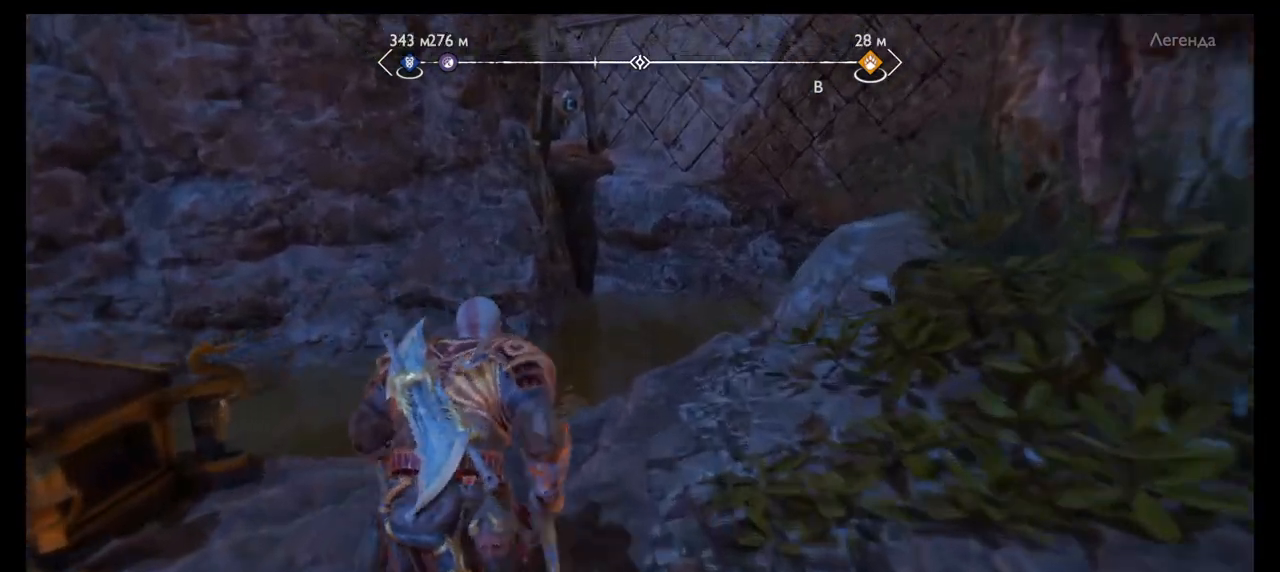
{"buttons": [], "left_stick": "up", "right_stick": "up", "events": [[401, "right_stick", "up"]]}
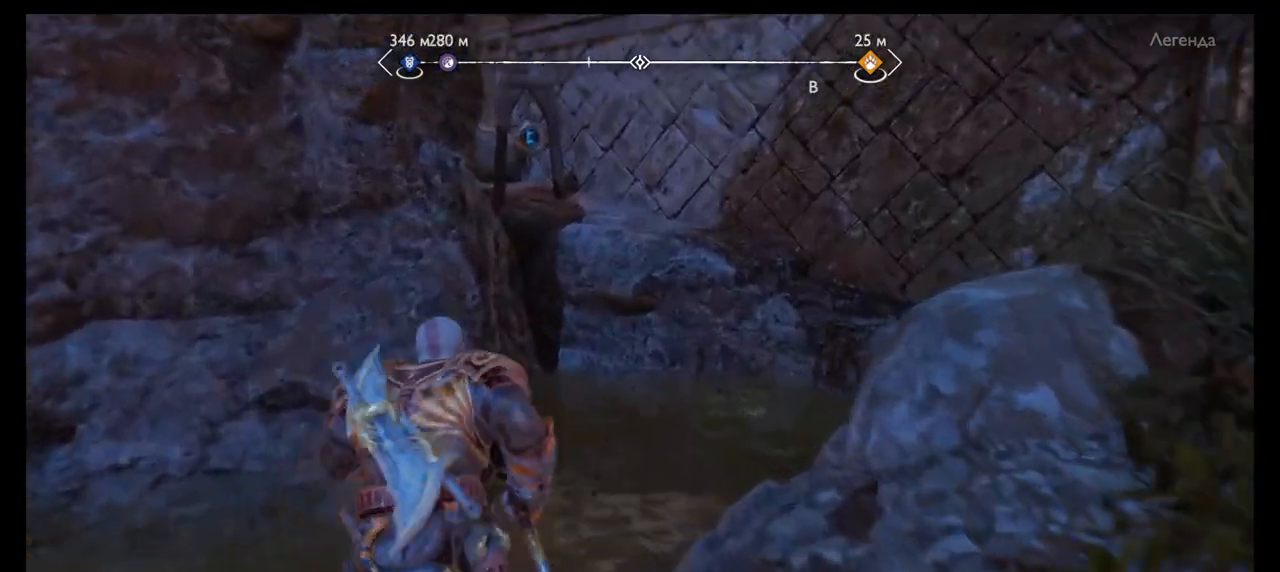
{"buttons": [], "left_stick": "center", "right_stick": "left", "events": [[167, "right_stick", "center"], [334, "left_stick", "center"], [467, "right_stick", "left"]]}
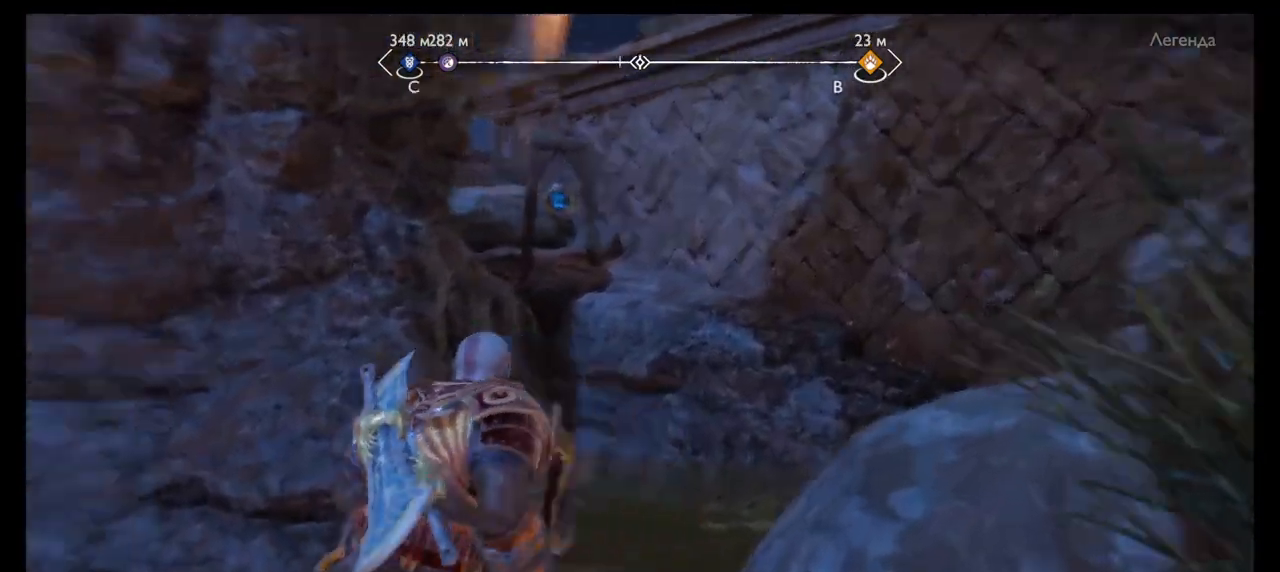
{"buttons": [], "left_stick": "down", "right_stick": "center", "events": [[101, "right_stick", "center"], [301, "left_stick", "down"]]}
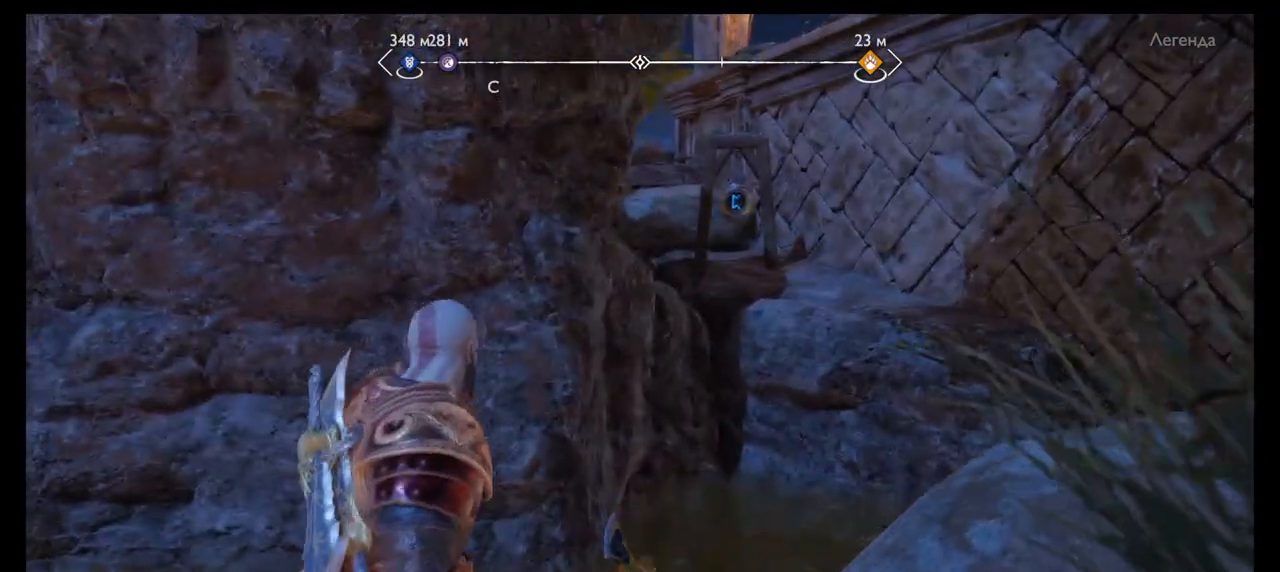
{"buttons": [], "left_stick": "down", "right_stick": "center", "events": [[167, "right_stick", "up"], [334, "right_stick", "center"]]}
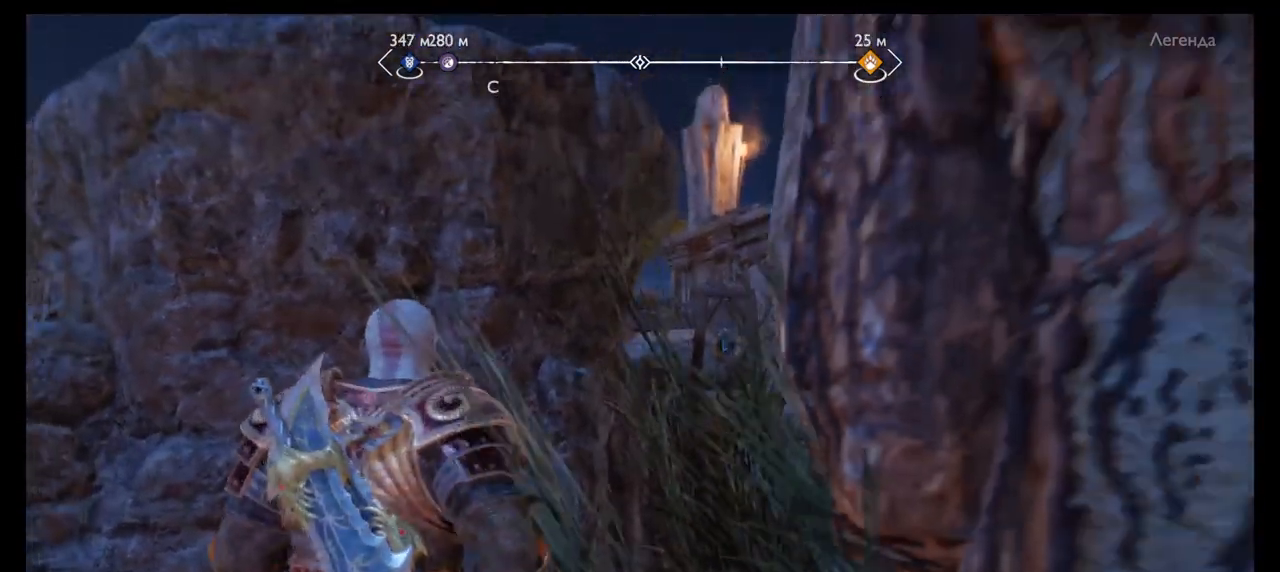
{"buttons": ["L2"], "left_stick": "center", "right_stick": "center", "events": [[201, "left_stick", "center"], [334, "right_stick", "up-left"], [401, "L2", "down"], [434, "right_stick", "center"]]}
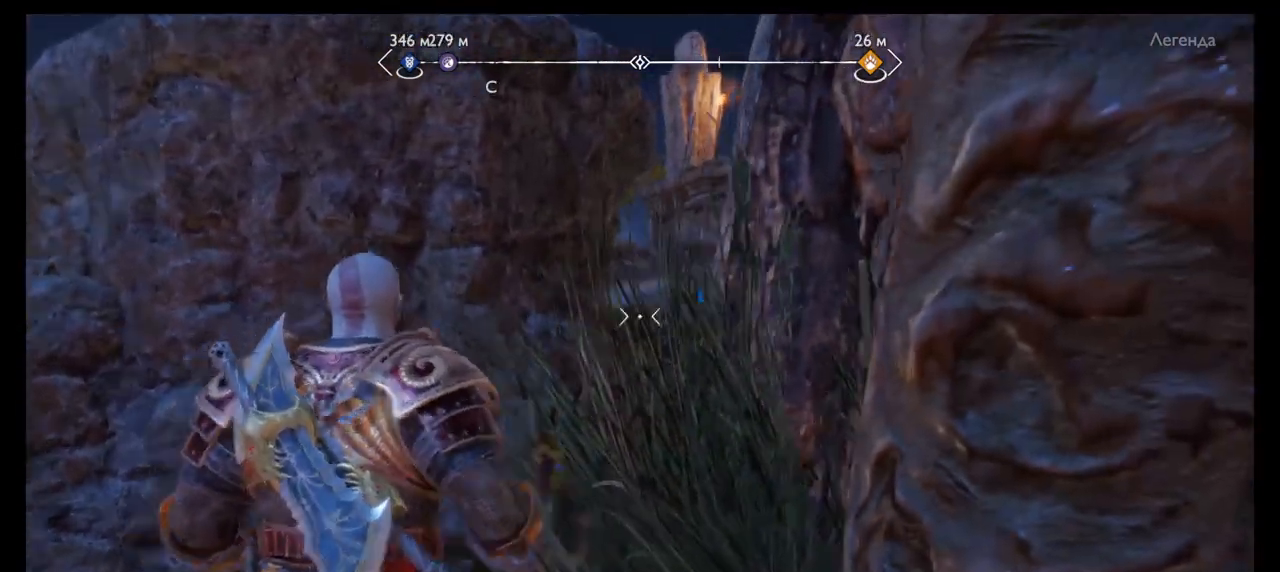
{"buttons": ["L2"], "left_stick": "left", "right_stick": "center", "events": [[500, "left_stick", "left"]]}
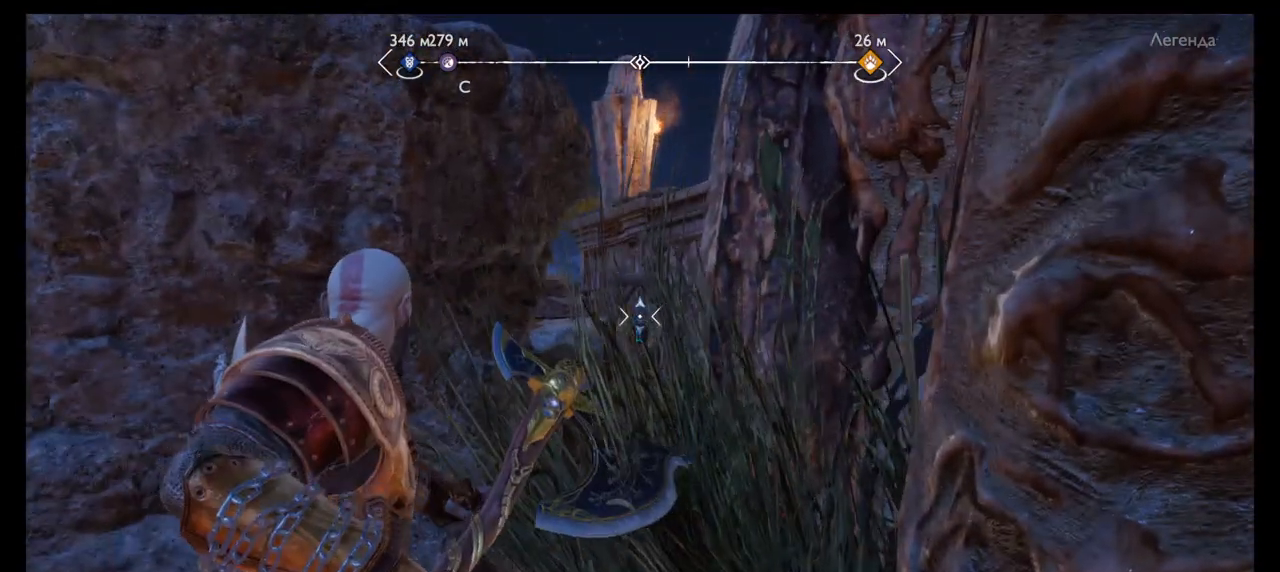
{"buttons": ["L2"], "left_stick": "center", "right_stick": "center", "events": [[167, "left_stick", "center"]]}
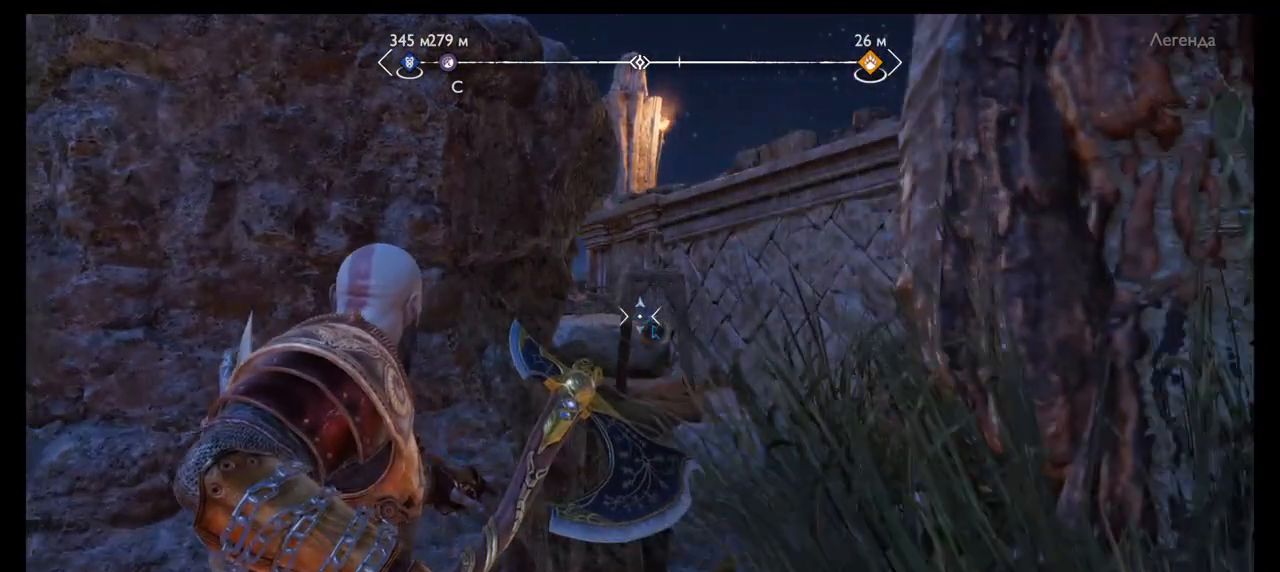
{"buttons": ["L2", "R1"], "left_stick": "center", "right_stick": "center", "events": [[33, "R1", "down"], [67, "R1", "up"], [167, "R1", "down"]]}
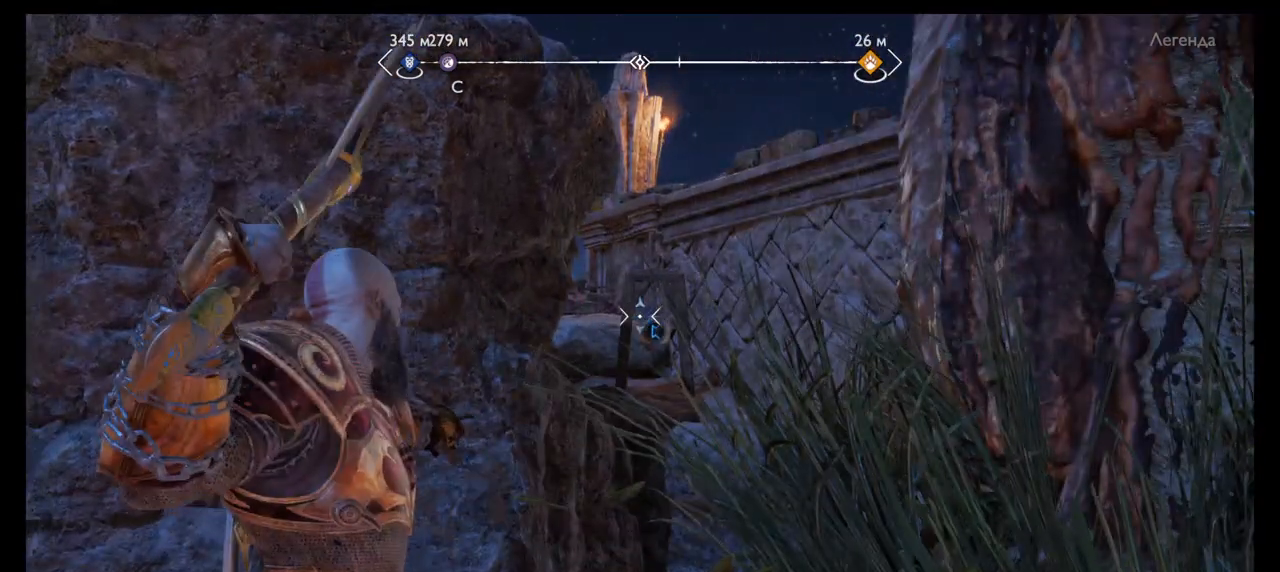
{"buttons": ["L2", "R1"], "left_stick": "center", "right_stick": "center", "events": []}
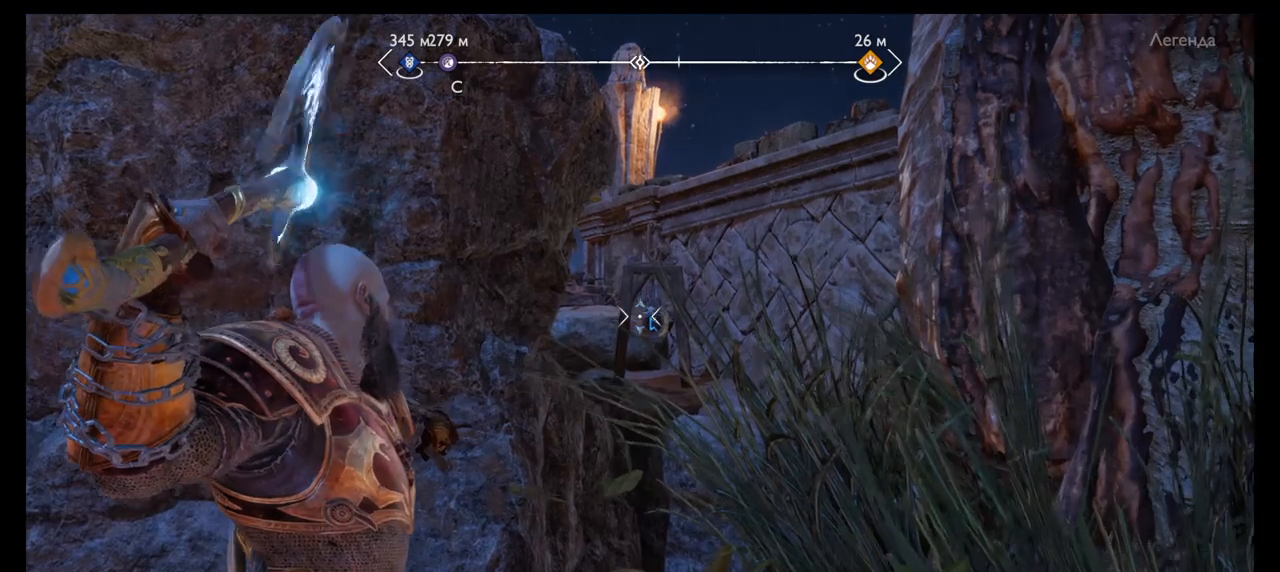
{"buttons": ["L2", "R1"], "left_stick": "center", "right_stick": "center", "events": []}
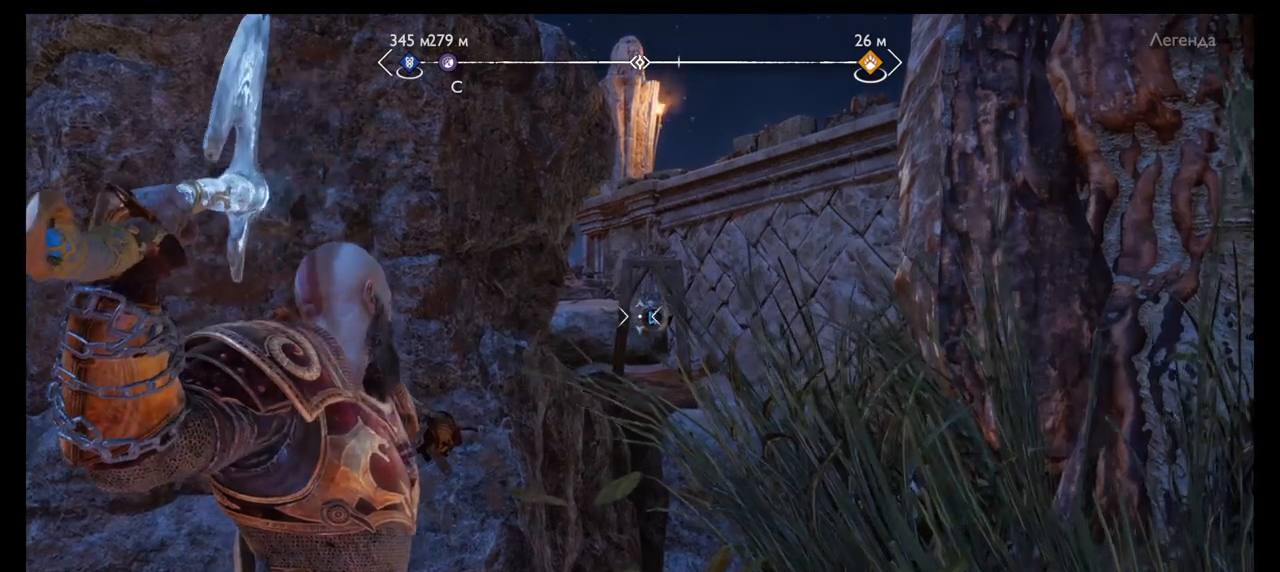
{"buttons": ["L2", "R1"], "left_stick": "center", "right_stick": "center", "events": []}
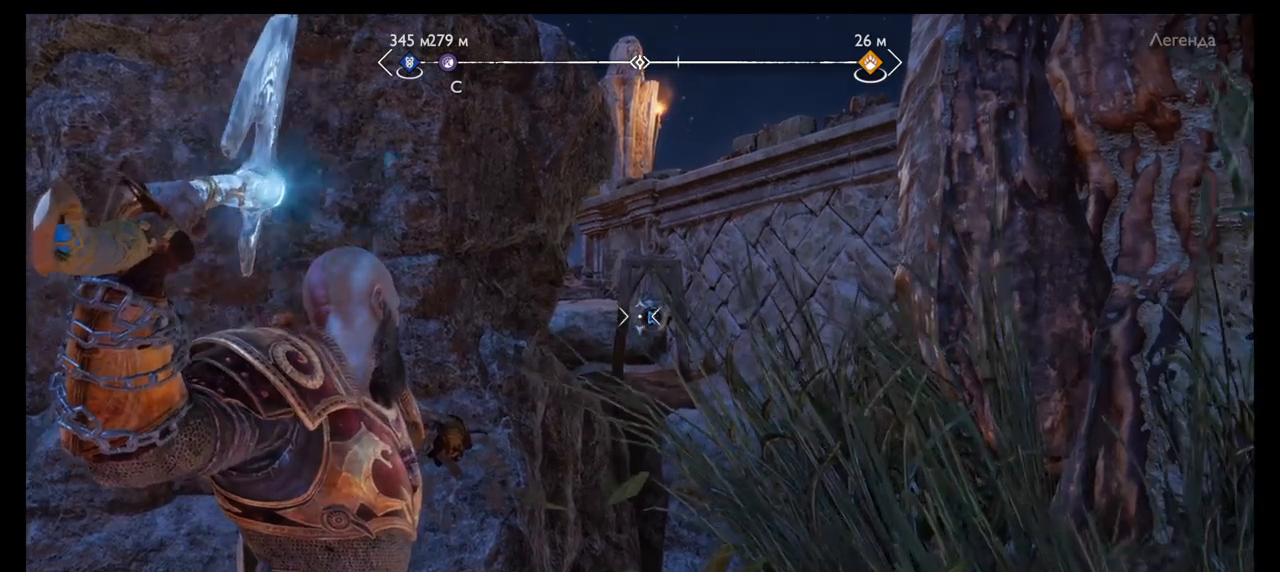
{"buttons": [], "left_stick": "center", "right_stick": "center", "events": [[67, "R1", "up"], [133, "L2", "up"]]}
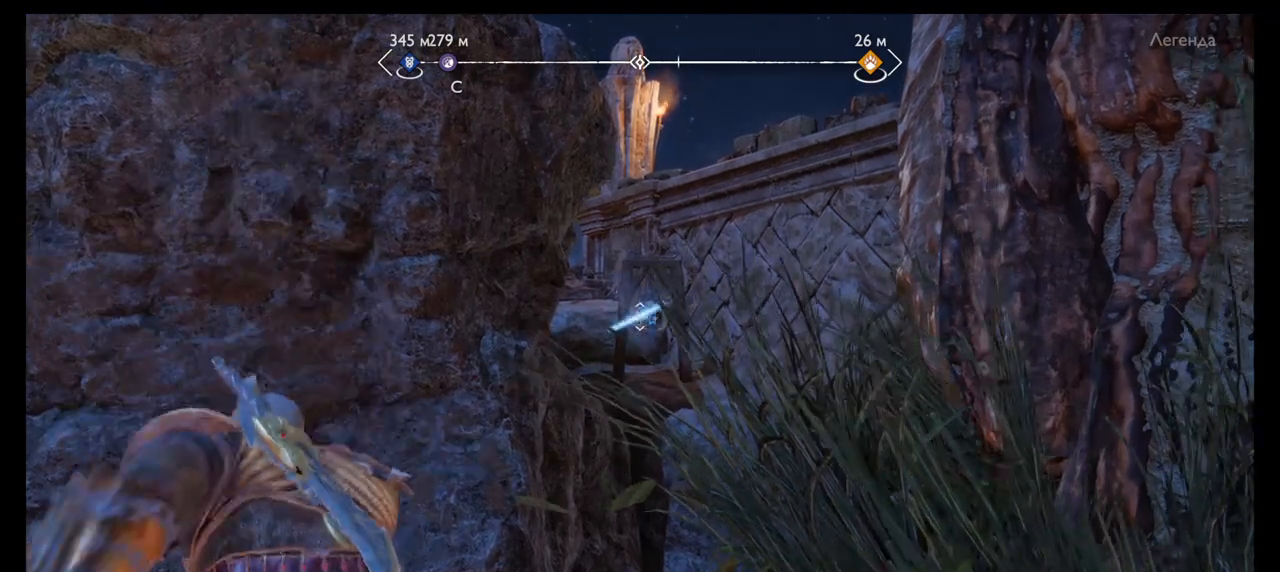
{"buttons": [], "left_stick": "left", "right_stick": "left", "events": [[301, "left_stick", "left"], [367, "right_stick", "left"]]}
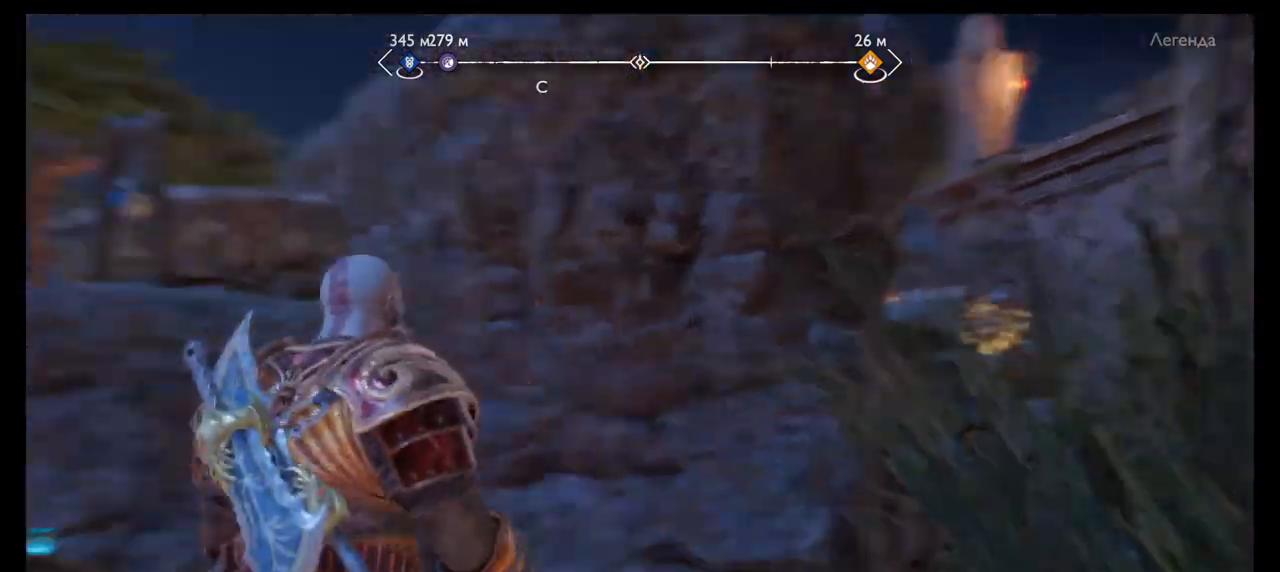
{"buttons": [], "left_stick": "center", "right_stick": "left", "events": [[200, "left_stick", "center"]]}
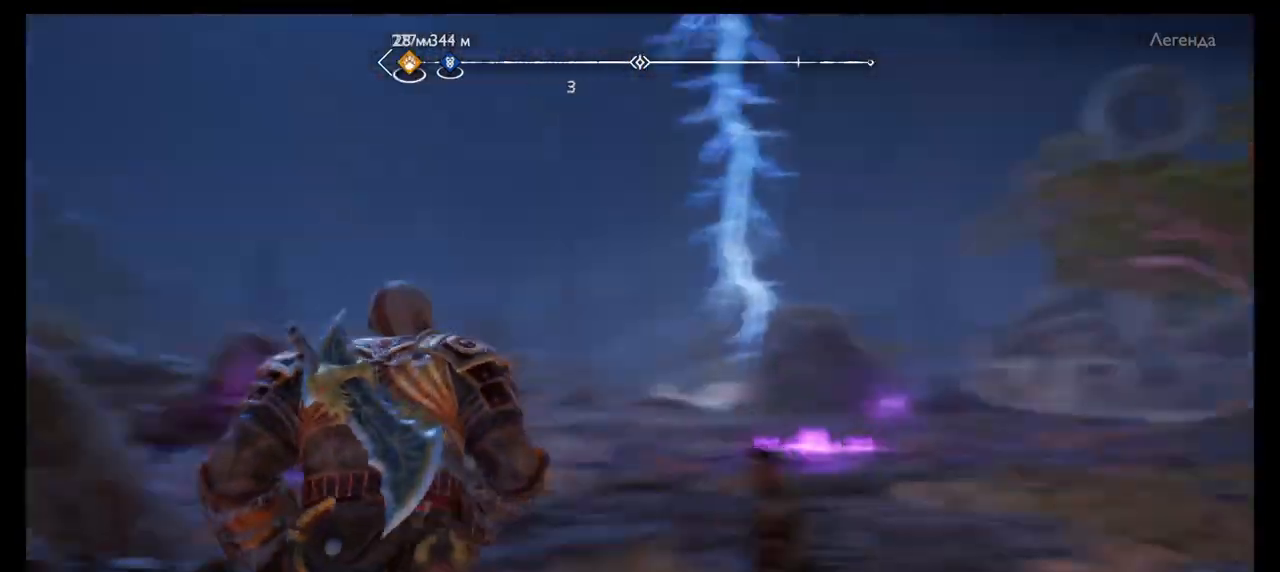
{"buttons": [], "left_stick": "center", "right_stick": "down", "events": [[67, "right_stick", "center"], [267, "left_stick", "left"], [367, "right_stick", "down"], [434, "left_stick", "center"]]}
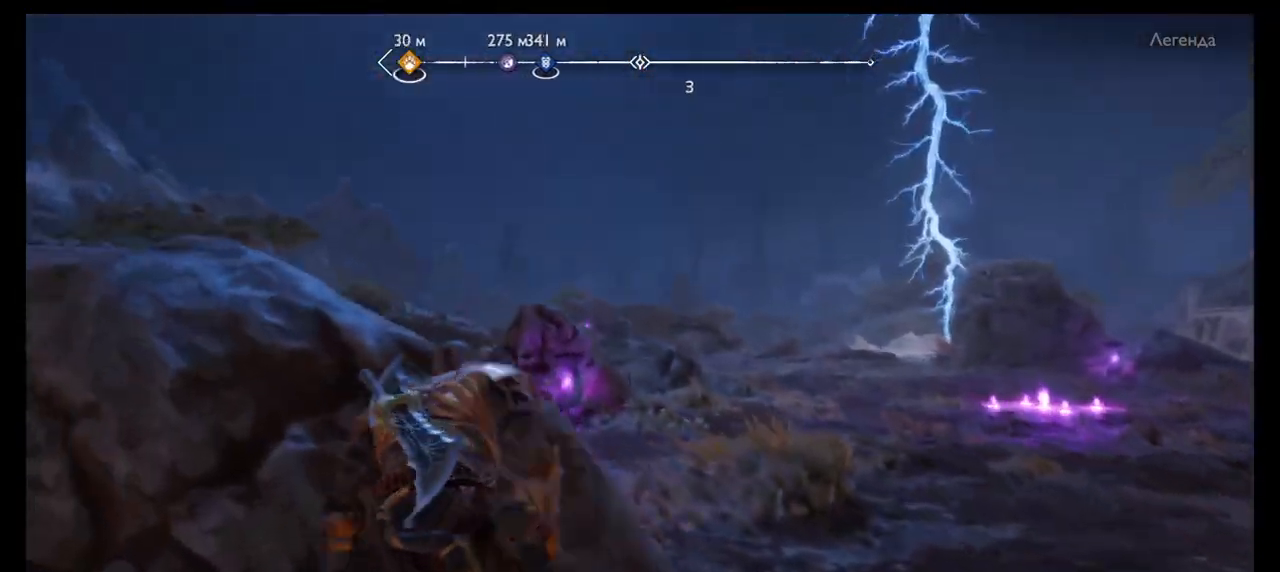
{"buttons": [], "left_stick": "up-right", "right_stick": "right", "events": [[33, "right_stick", "center"], [67, "TRIANGLE", "down"], [167, "TRIANGLE", "up"], [167, "left_stick", "up"], [233, "left_stick", "up-right"], [434, "right_stick", "right"]]}
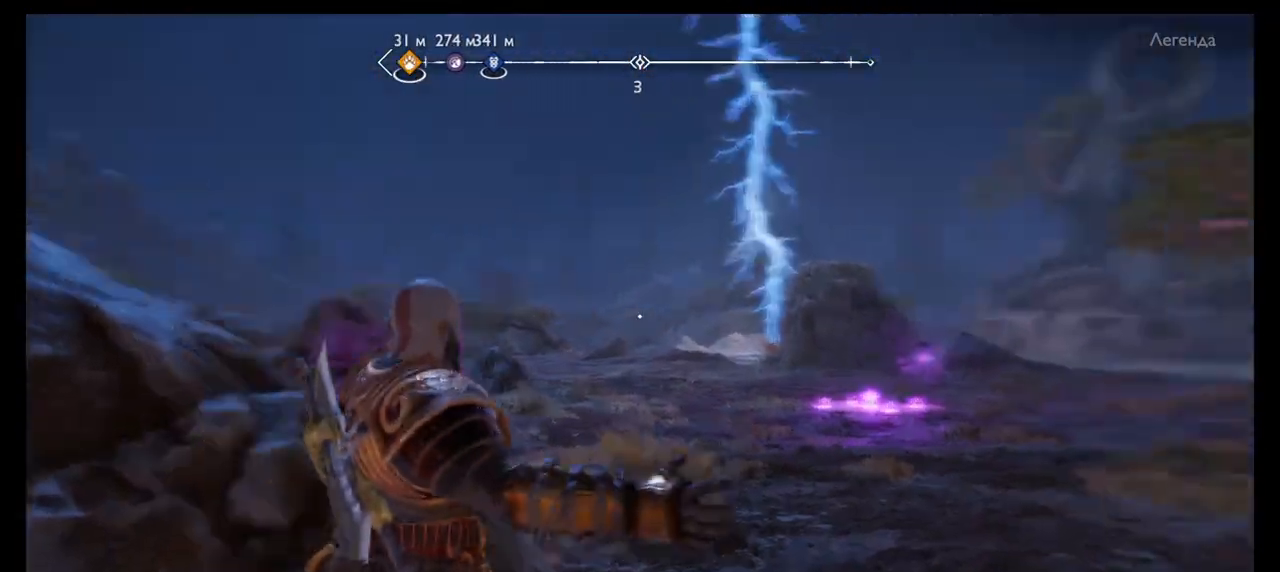
{"buttons": [], "left_stick": "center", "right_stick": "right"}
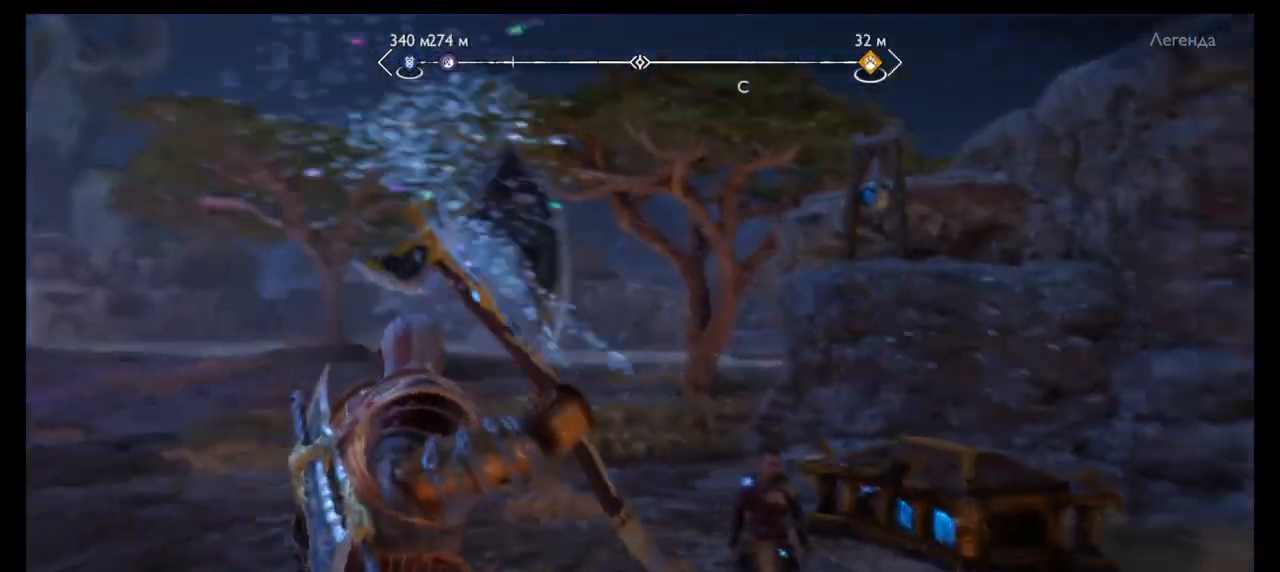
{"buttons": [], "left_stick": "center", "right_stick": "center", "events": [[367, "right_stick", "center"]]}
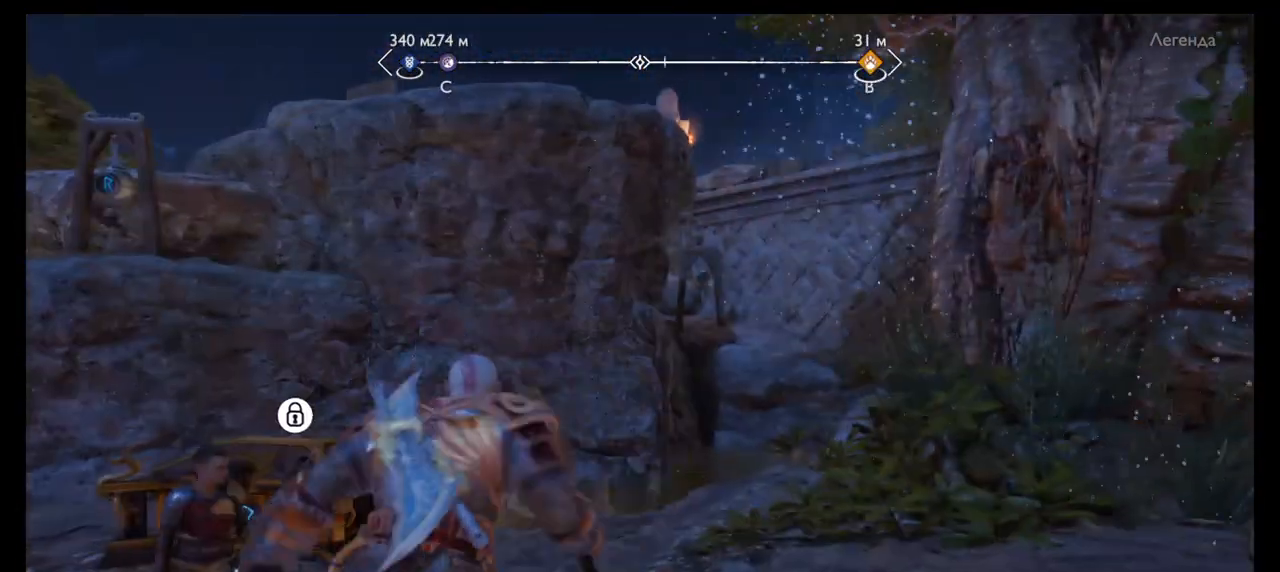
{"buttons": [], "left_stick": "center", "right_stick": "up-left", "events": [[134, "right_stick", "left"], [501, "right_stick", "up-left"]]}
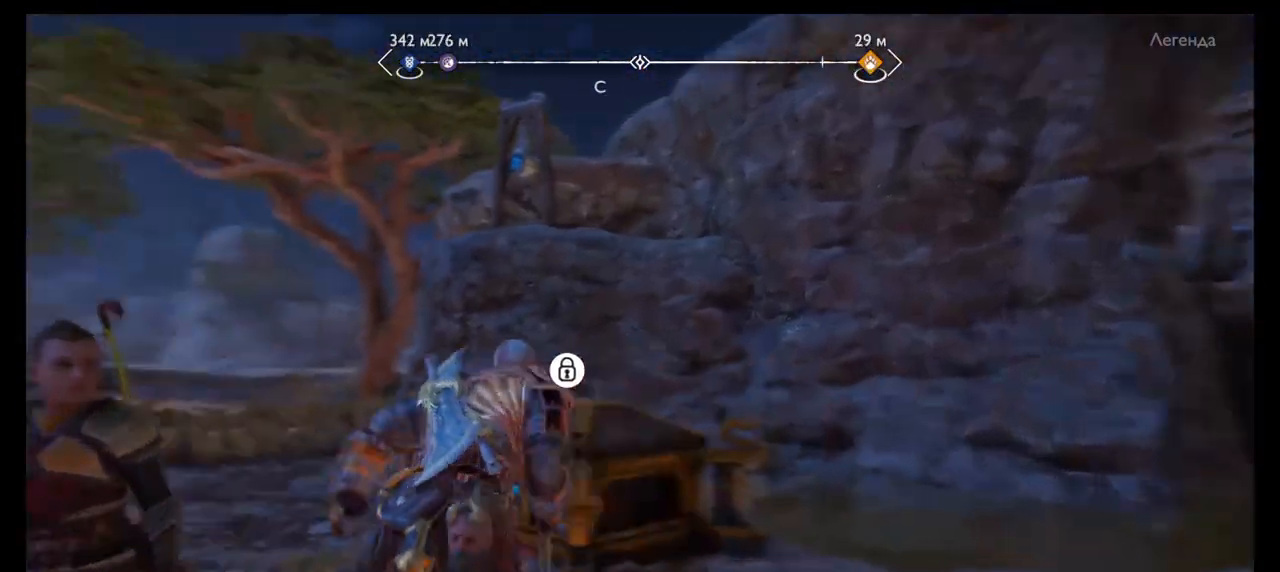
{"buttons": ["L2"], "left_stick": "down", "right_stick": "up-right", "events": [[167, "right_stick", "up"], [200, "left_stick", "down-left"], [233, "L2", "down"], [434, "left_stick", "down"], [434, "right_stick", "up-right"]]}
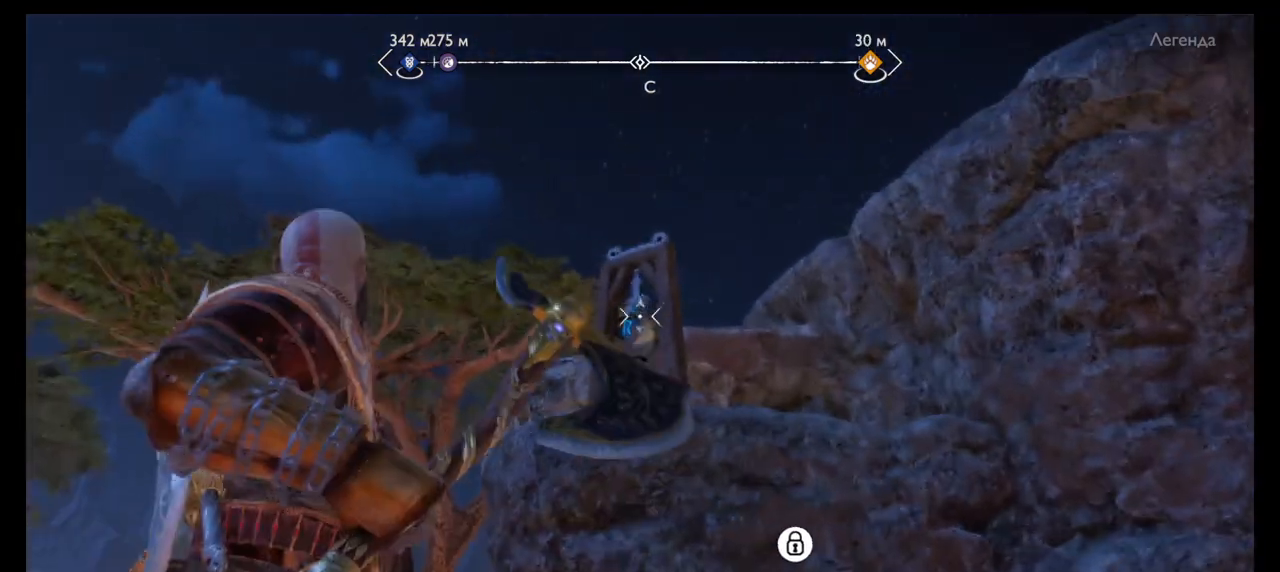
{"buttons": ["L2"], "left_stick": "center", "right_stick": "center", "events": [[67, "left_stick", "center"], [134, "right_stick", "center"]]}
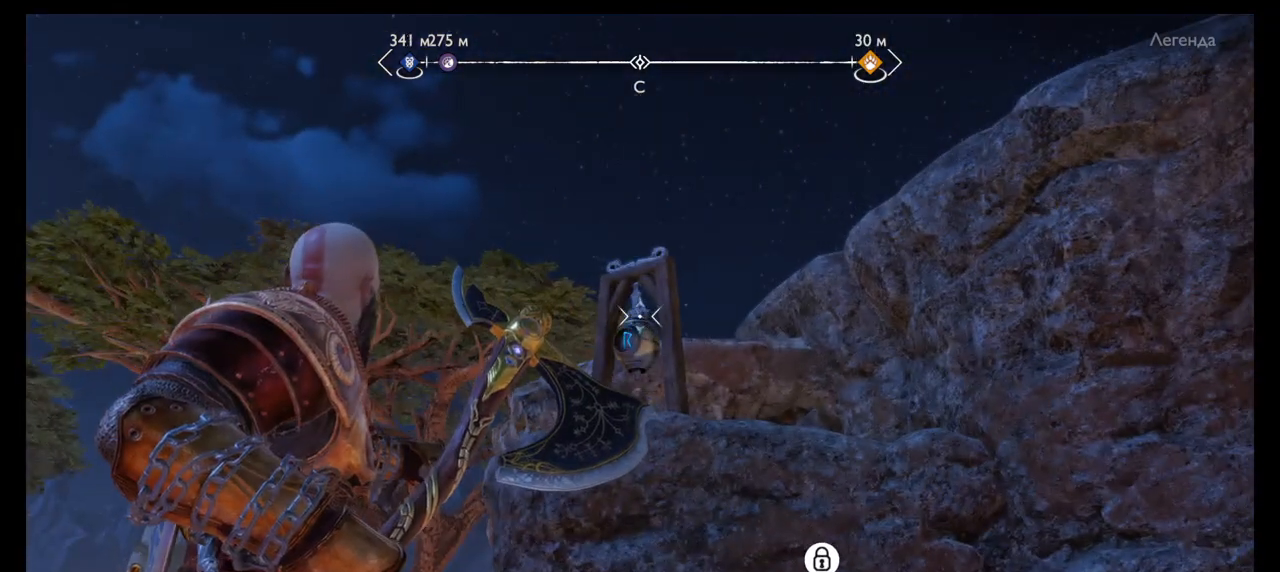
{"buttons": ["L2", "R1"], "left_stick": "center", "right_stick": "center", "events": [[100, "R1", "down"], [167, "R1", "up"], [233, "R1", "down"], [367, "R1", "up"], [434, "R1", "down"]]}
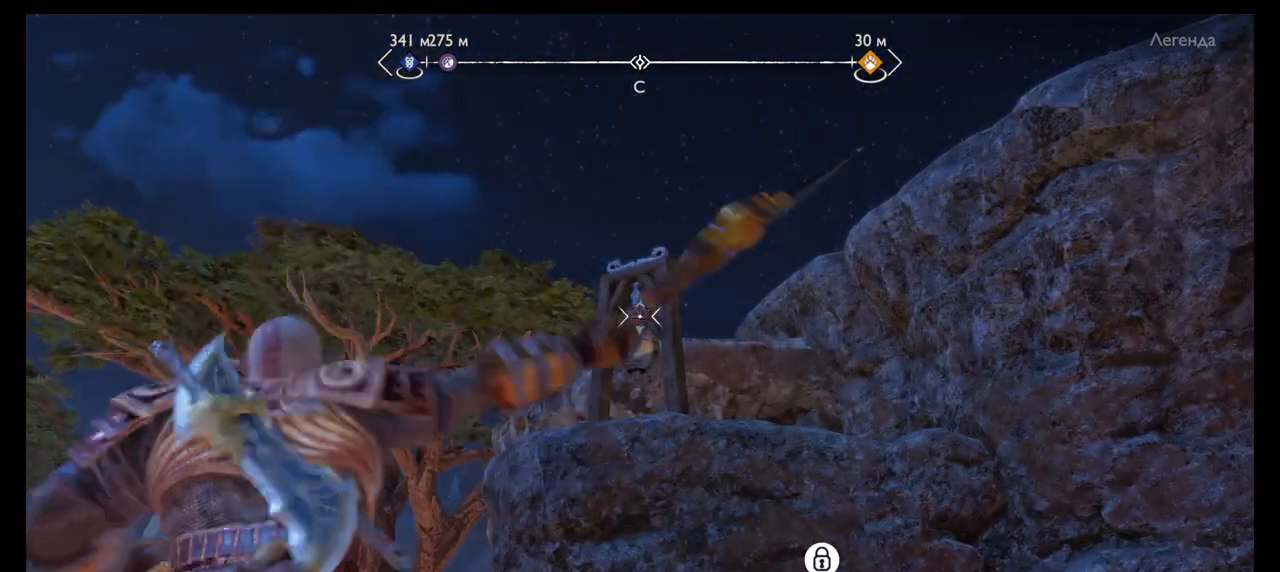
{"buttons": [], "left_stick": "center", "right_stick": "center", "events": [[134, "R1", "up"], [401, "L2", "up"]]}
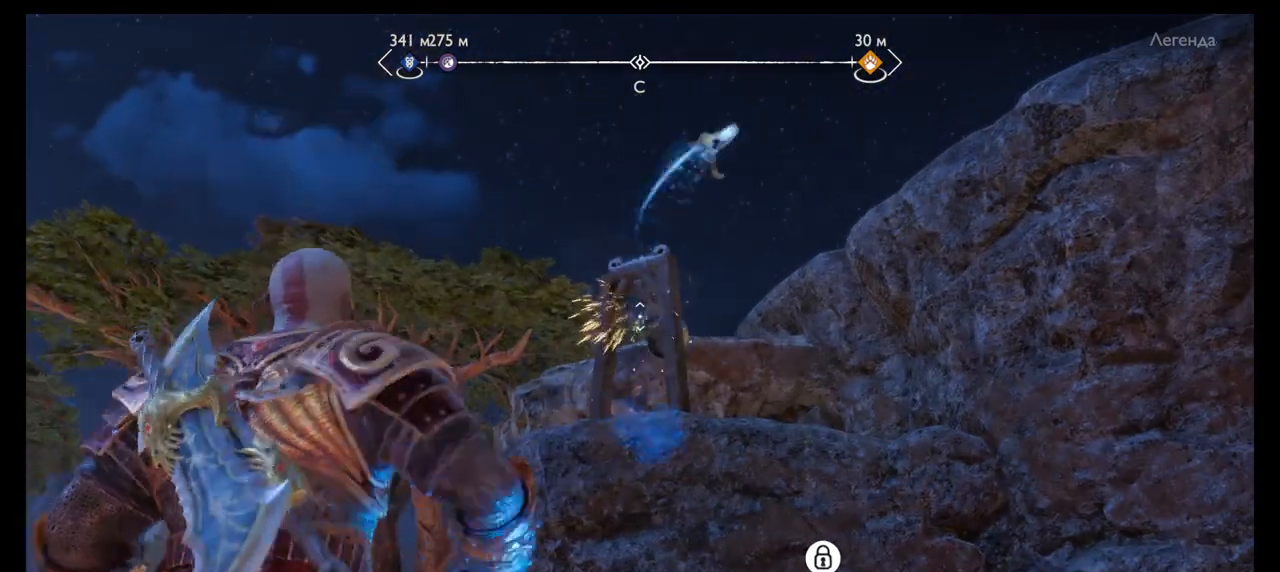
{"buttons": [], "left_stick": "center", "right_stick": "down"}
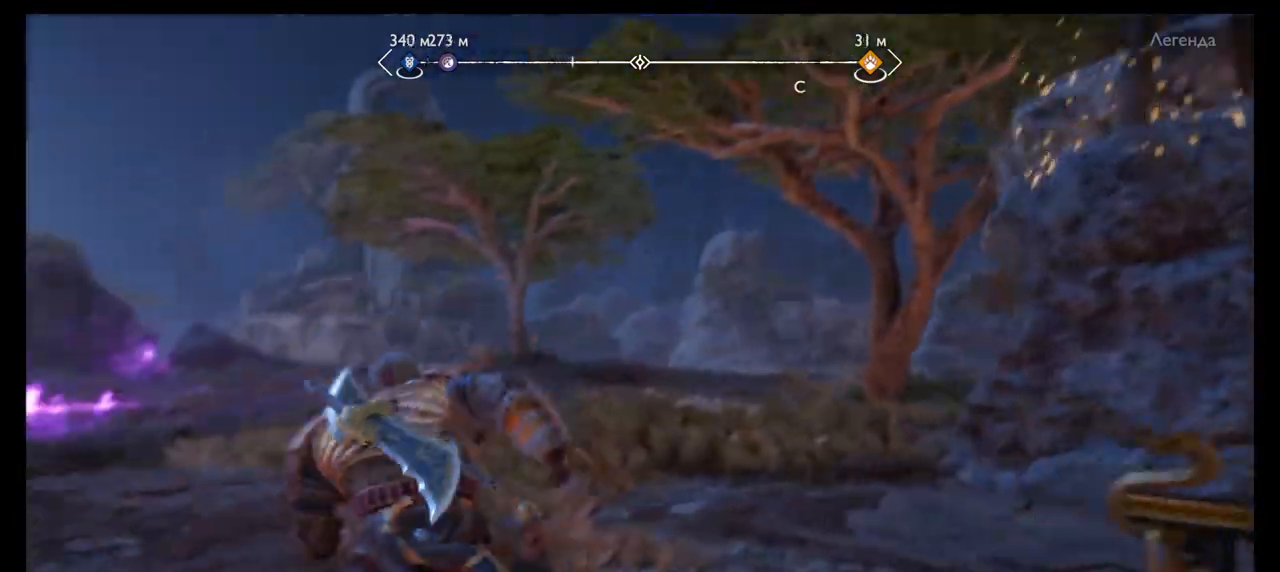
{"buttons": ["TRIANGLE"], "left_stick": "center", "right_stick": "center", "events": [[34, "right_stick", "center"], [201, "left_stick", "left"], [267, "left_stick", "center"], [434, "TRIANGLE", "down"]]}